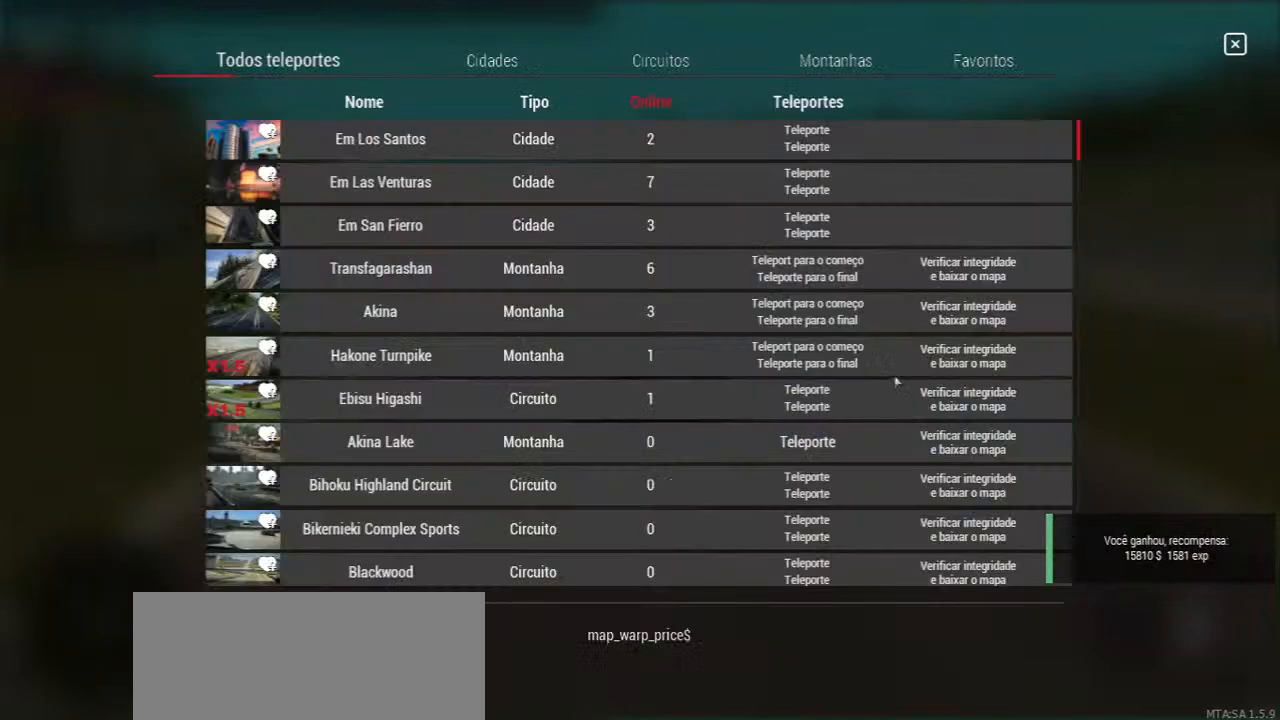
Gameplay with keyboard and mouse; each line is a JSON object with the keys and mouse buttons held at the frame after it. "events" lists presses ("down") and releases ("up") of "a", "ctrl", "d", "e", "f", "q", "r", "s", "shift", "space", "tab", "w", "mouse_left", "mouse_wheel", "mouse_right", "mouse_mb4" and "mouse_mb5" between this image and that frame as [ms after this image, input, new state], when the widget could be followed in between. "mouse_left", "mouse_wheel", "mouse_right", "mouse_mb4", "mouse_mb5" = the "left", "wheel", "right", "mb4", "mb5" buttons of the "mouse" list. No other keys are recorded. "wheel" means that the mouse wheel is clicked or scrolled. Mouse movement is not recorded.
{"keys": [], "mouse": [], "events": []}
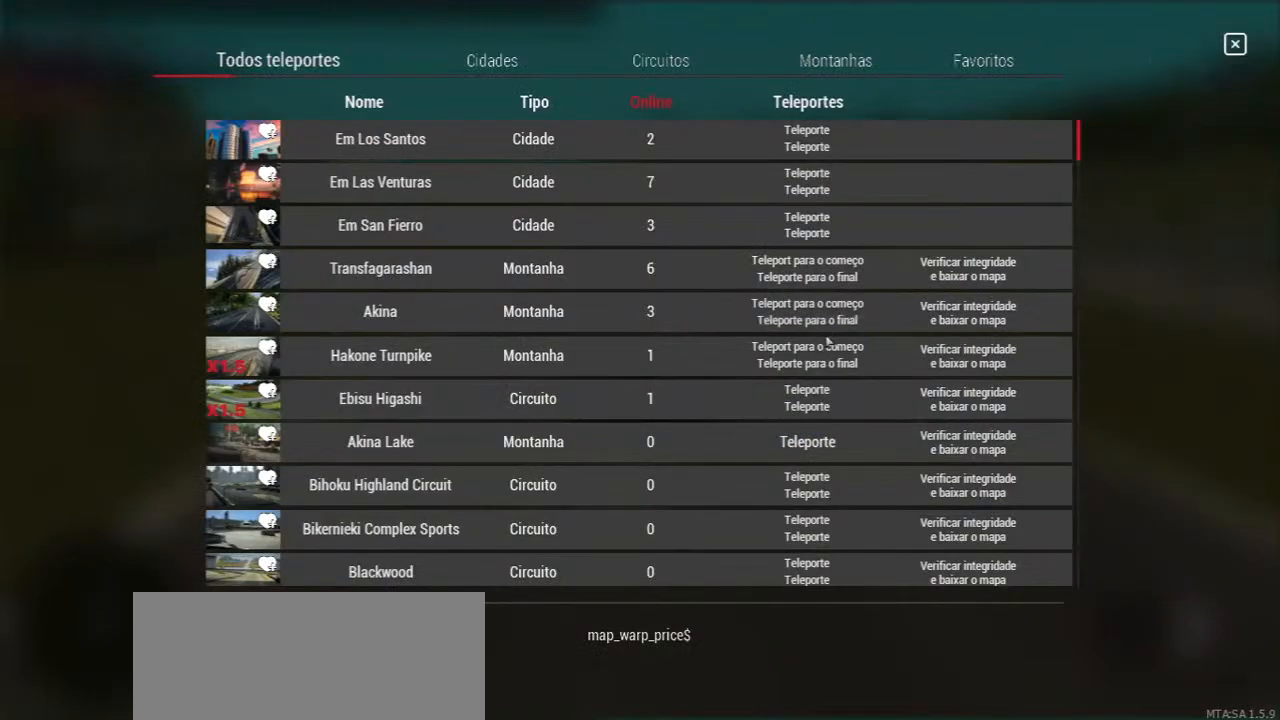
{"keys": [], "mouse": [], "events": []}
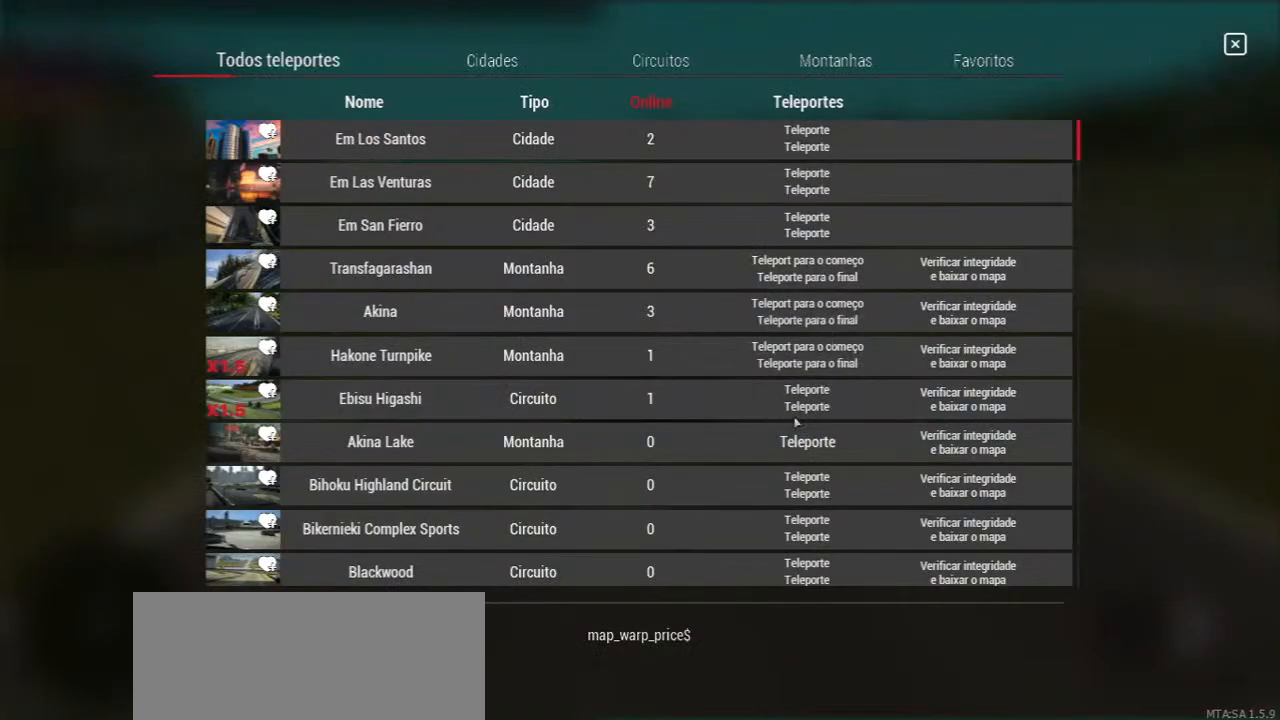
{"keys": [], "mouse": [], "events": [[217, "mouse_left", "down"], [300, "mouse_left", "up"]]}
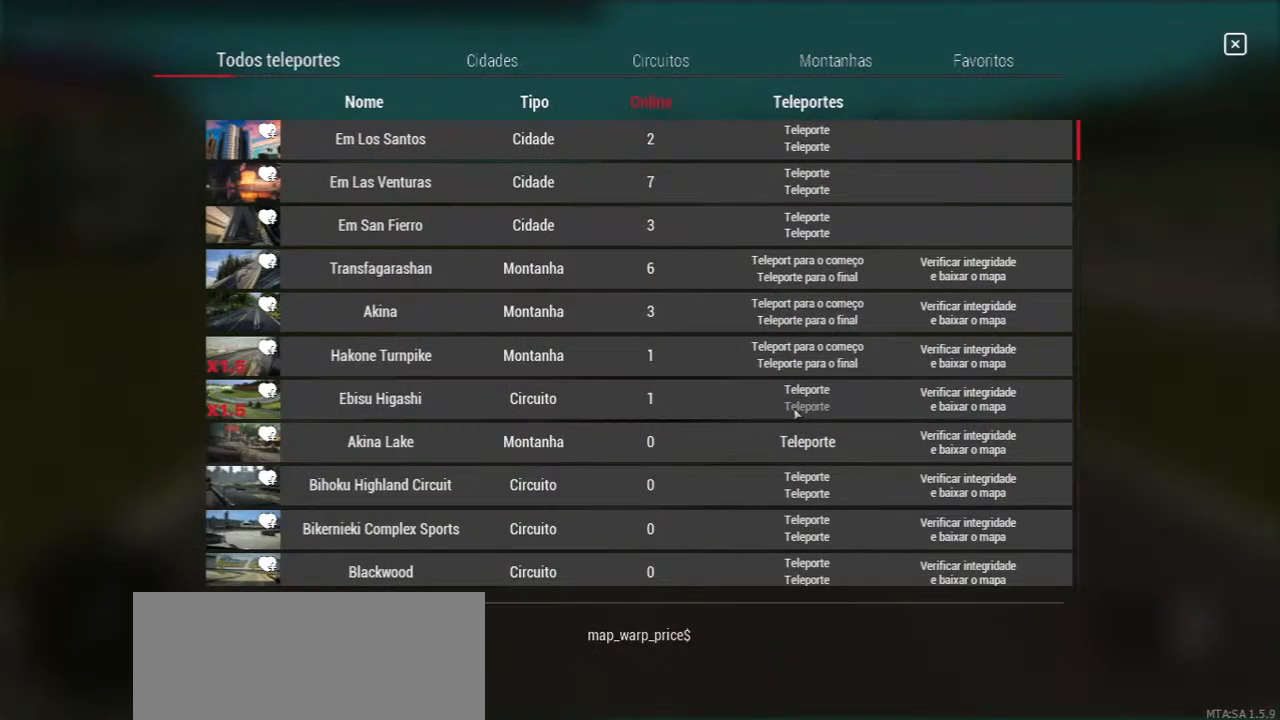
{"keys": [], "mouse": [], "events": []}
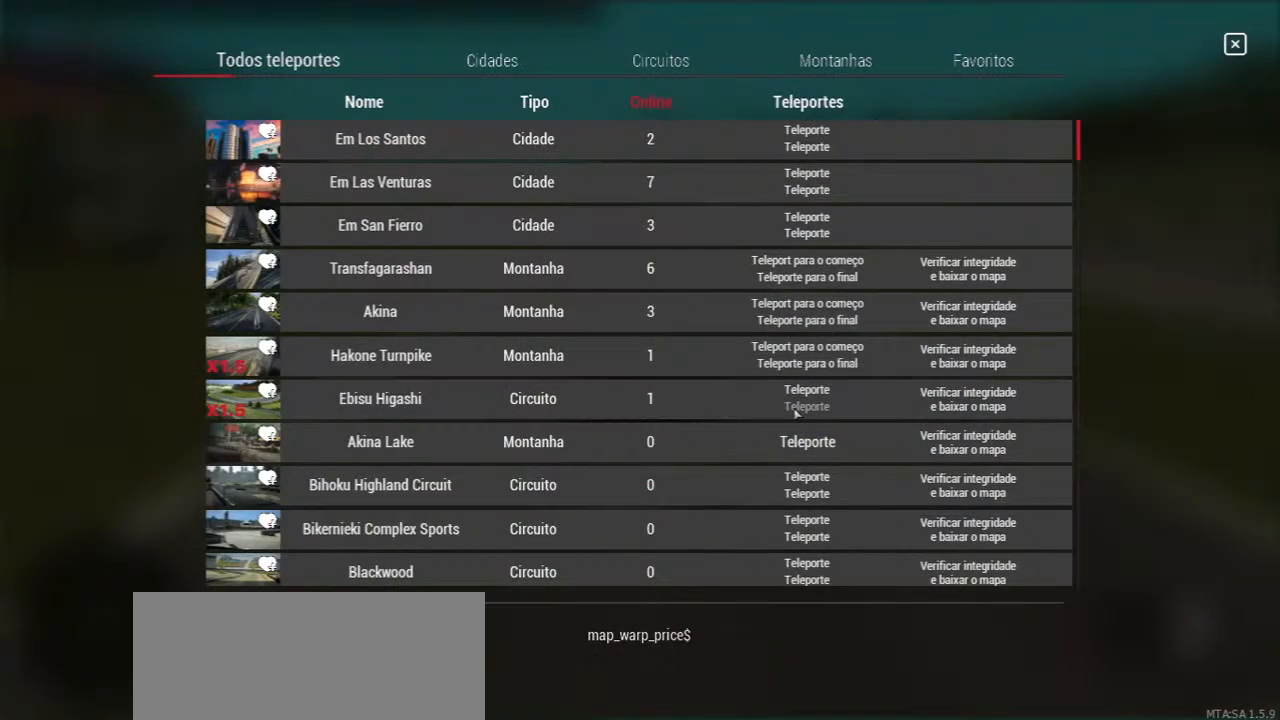
{"keys": [], "mouse": [], "events": []}
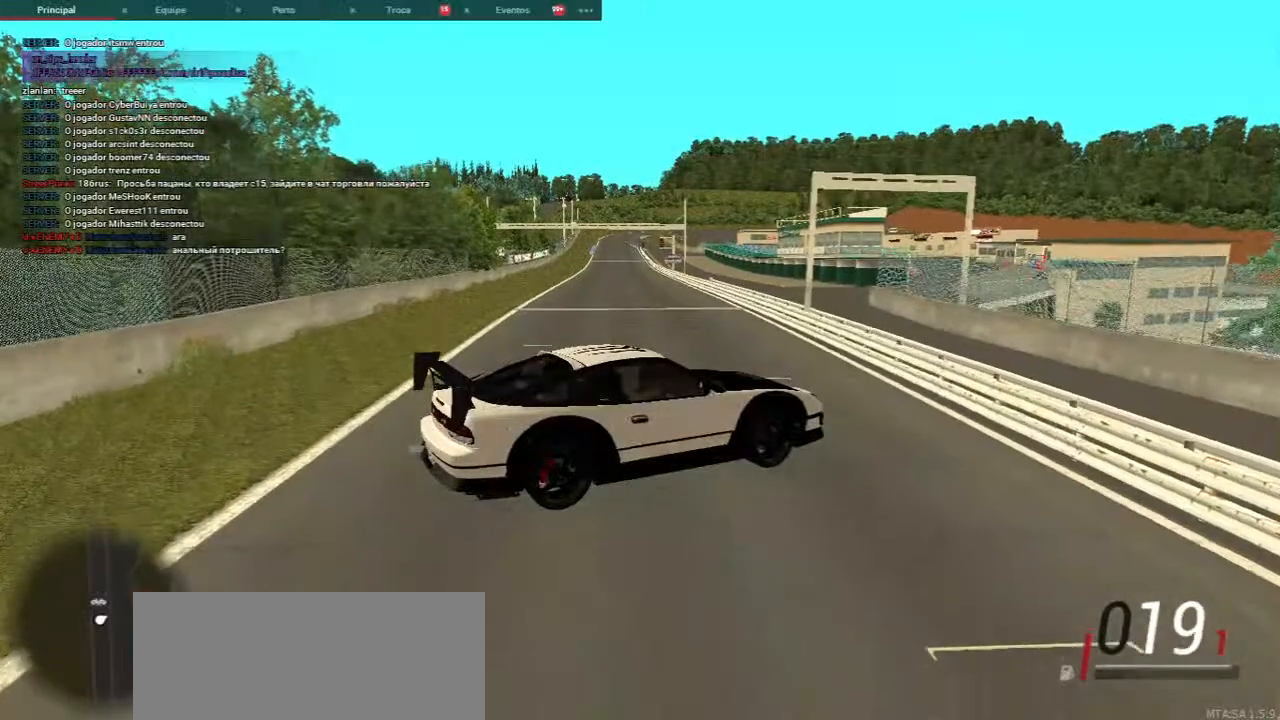
{"keys": [], "mouse": [], "events": []}
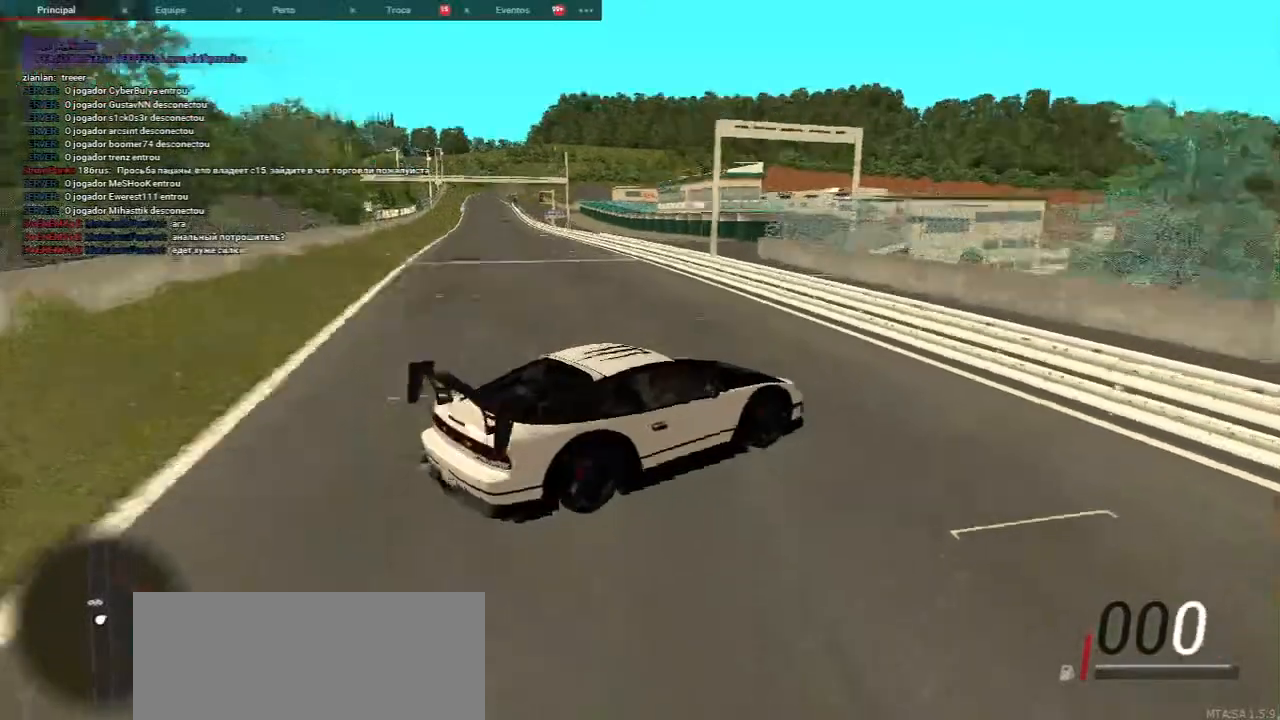
{"keys": ["a", "w"], "mouse": [], "events": [[417, "a", "down"], [417, "w", "down"]]}
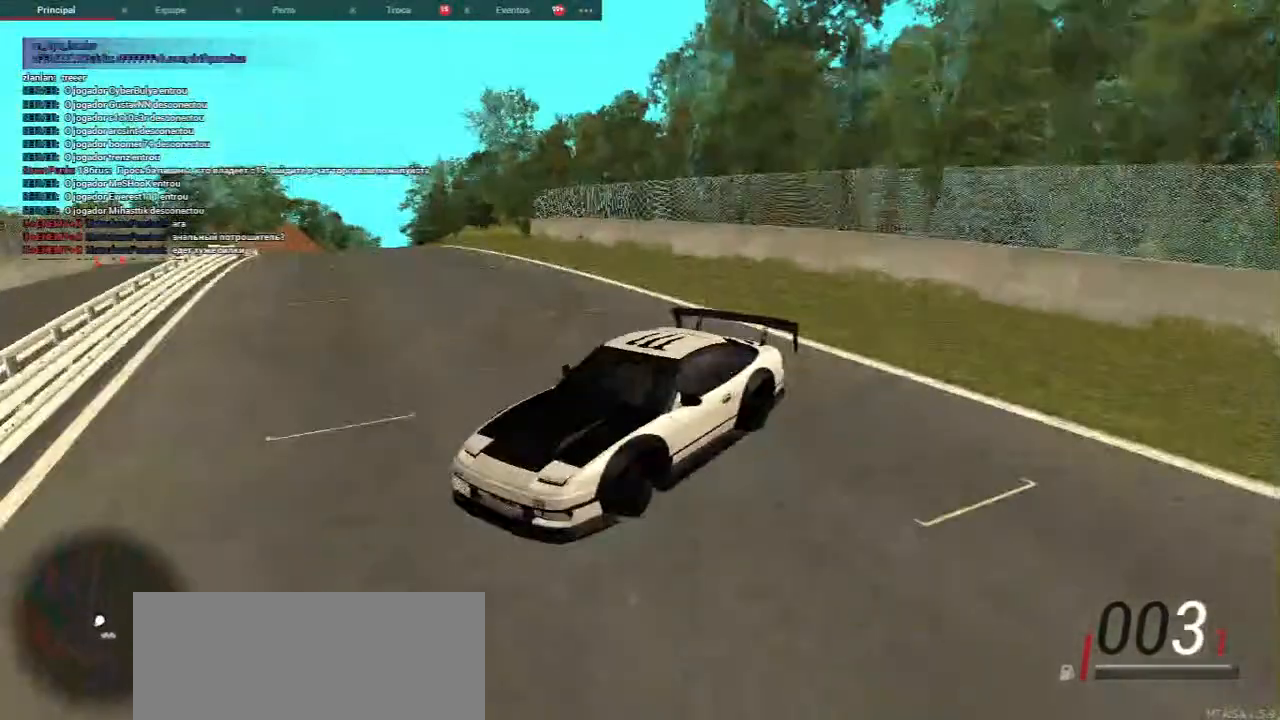
{"keys": ["a"], "mouse": [], "events": [[283, "w", "up"]]}
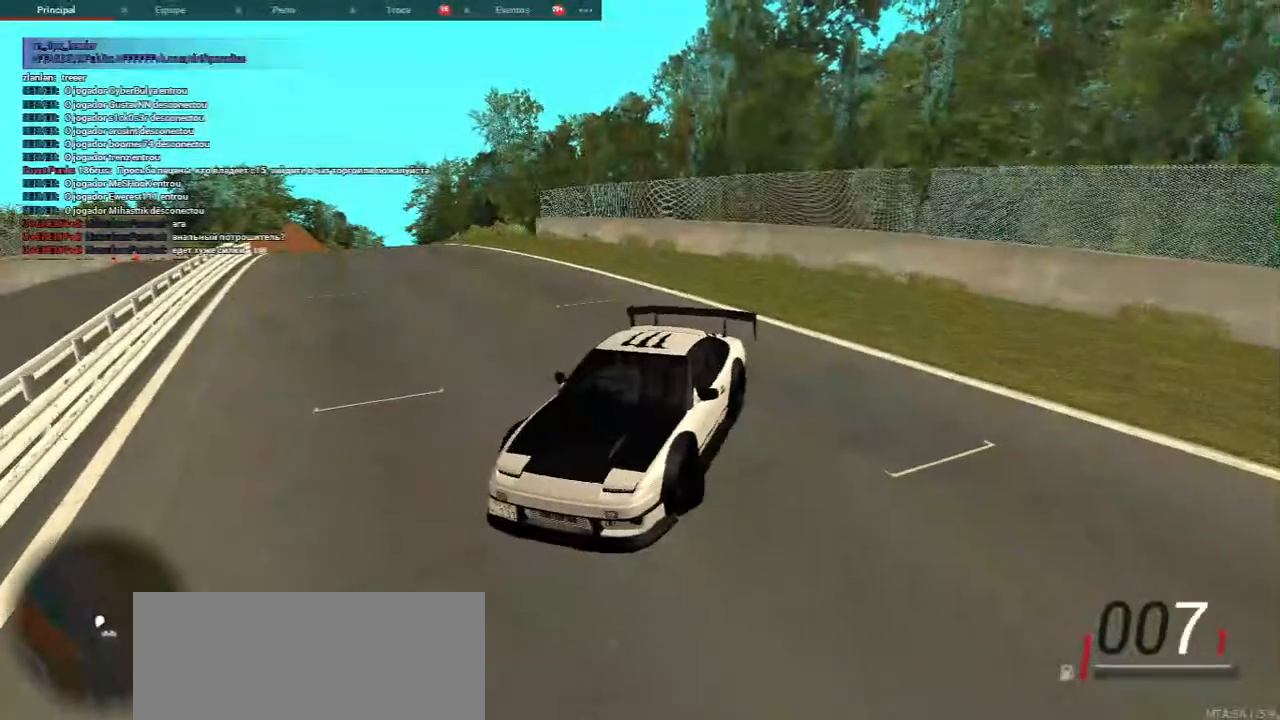
{"keys": ["a"], "mouse": [], "events": []}
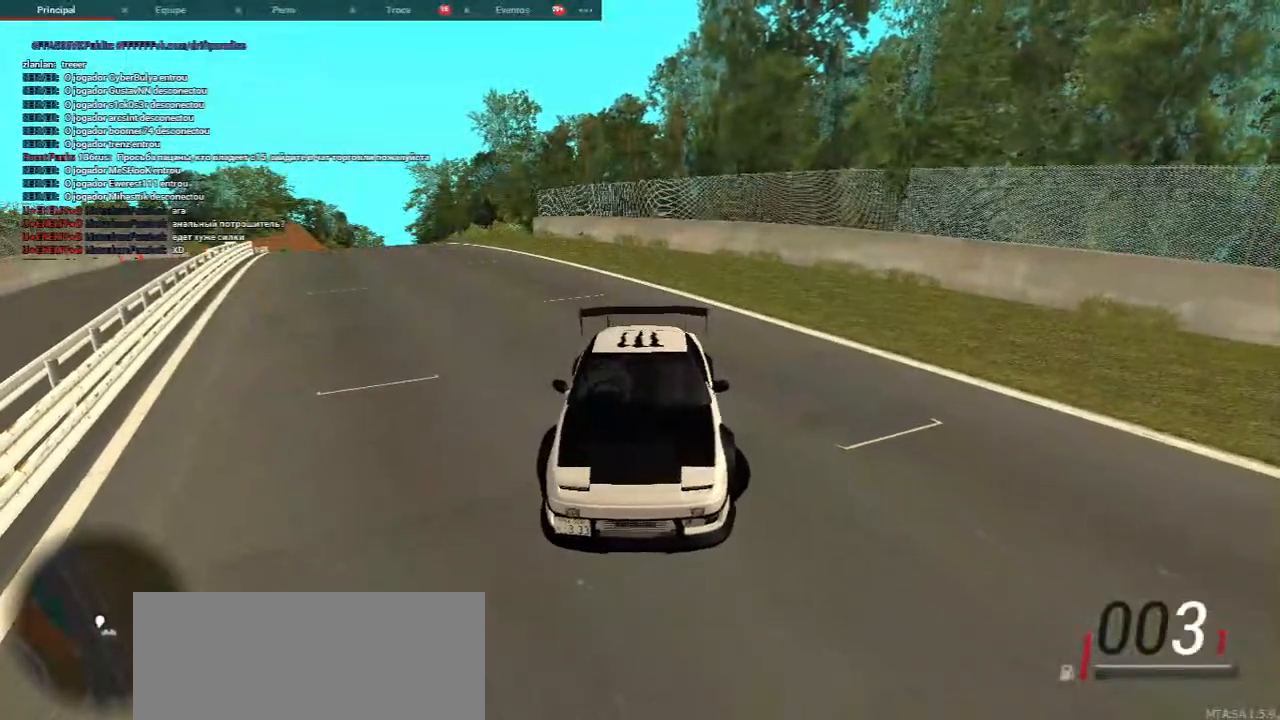
{"keys": ["a"], "mouse": [], "events": [[250, "a", "up"], [250, "s", "down"], [317, "s", "up"], [433, "a", "down"]]}
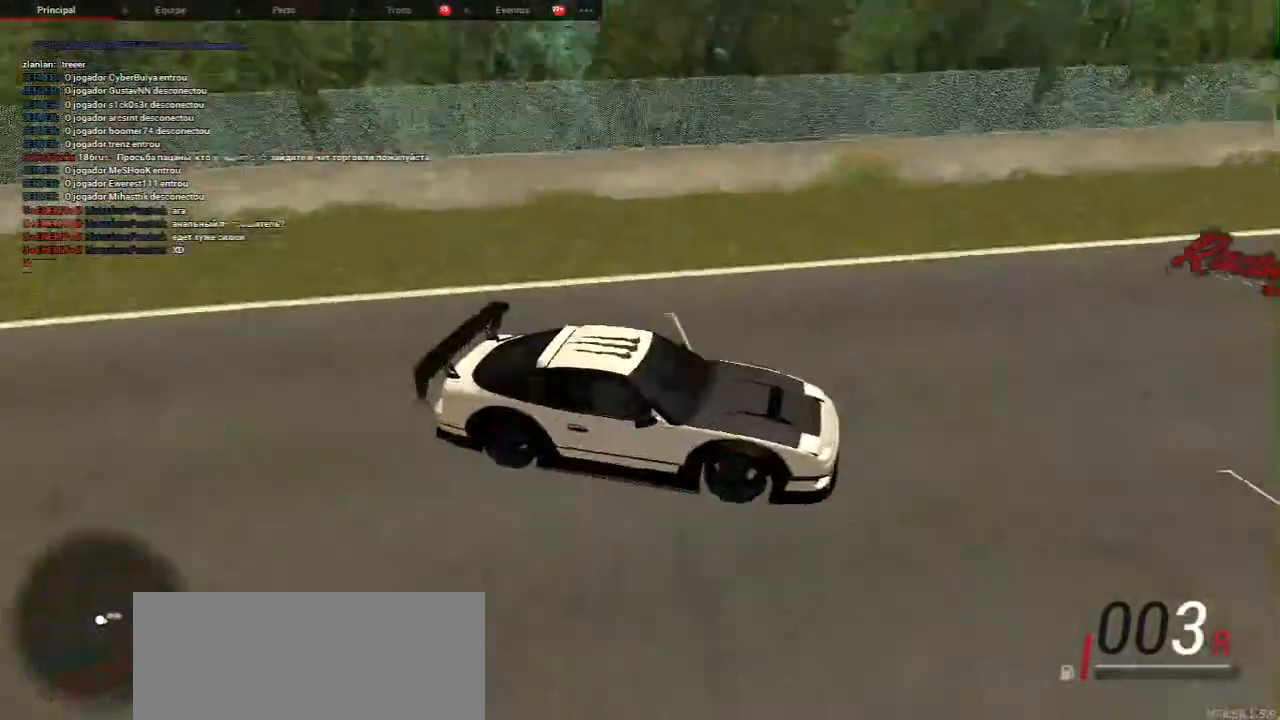
{"keys": ["a", "w"], "mouse": [], "events": [[50, "w", "down"]]}
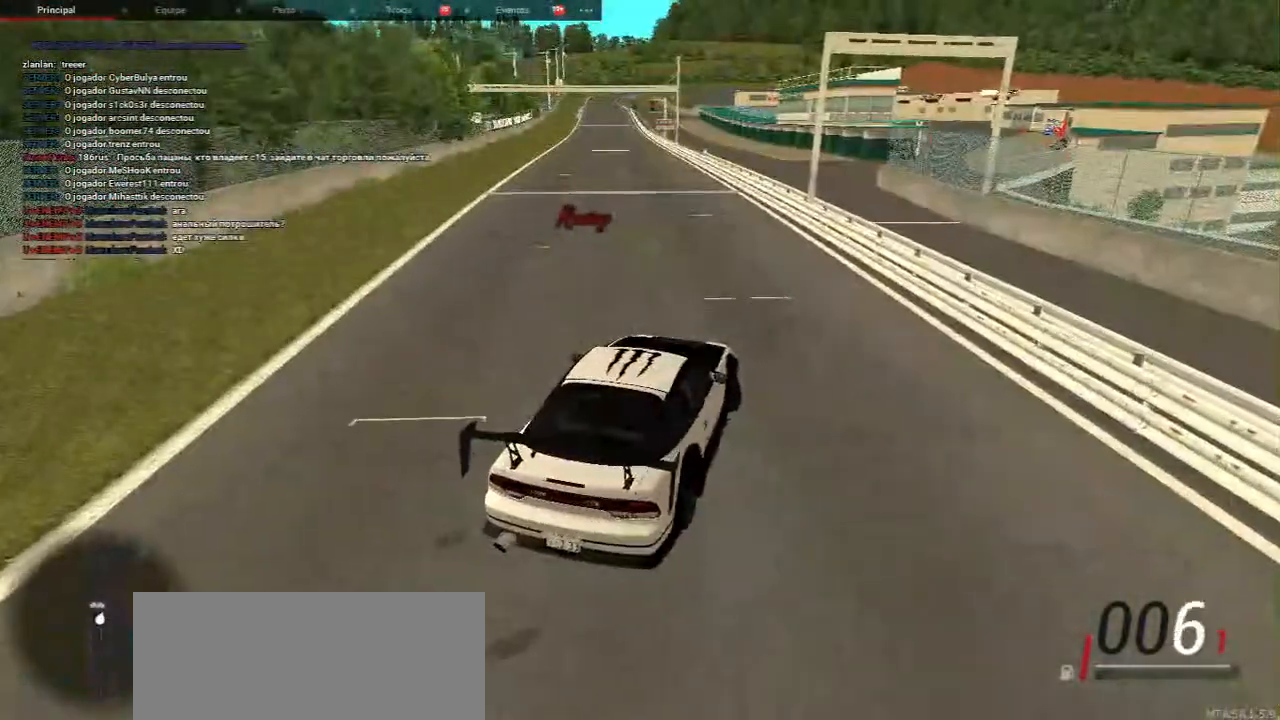
{"keys": ["w"], "mouse": [], "events": [[300, "a", "up"]]}
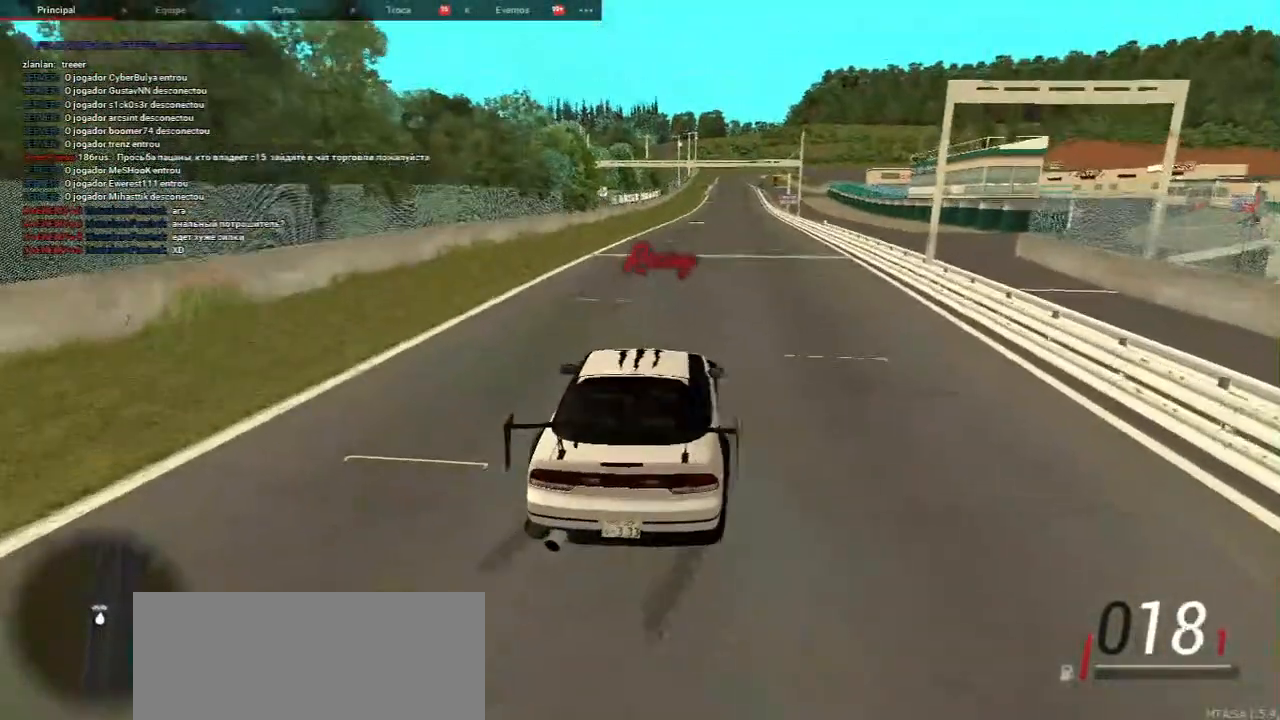
{"keys": ["w"], "mouse": [], "events": []}
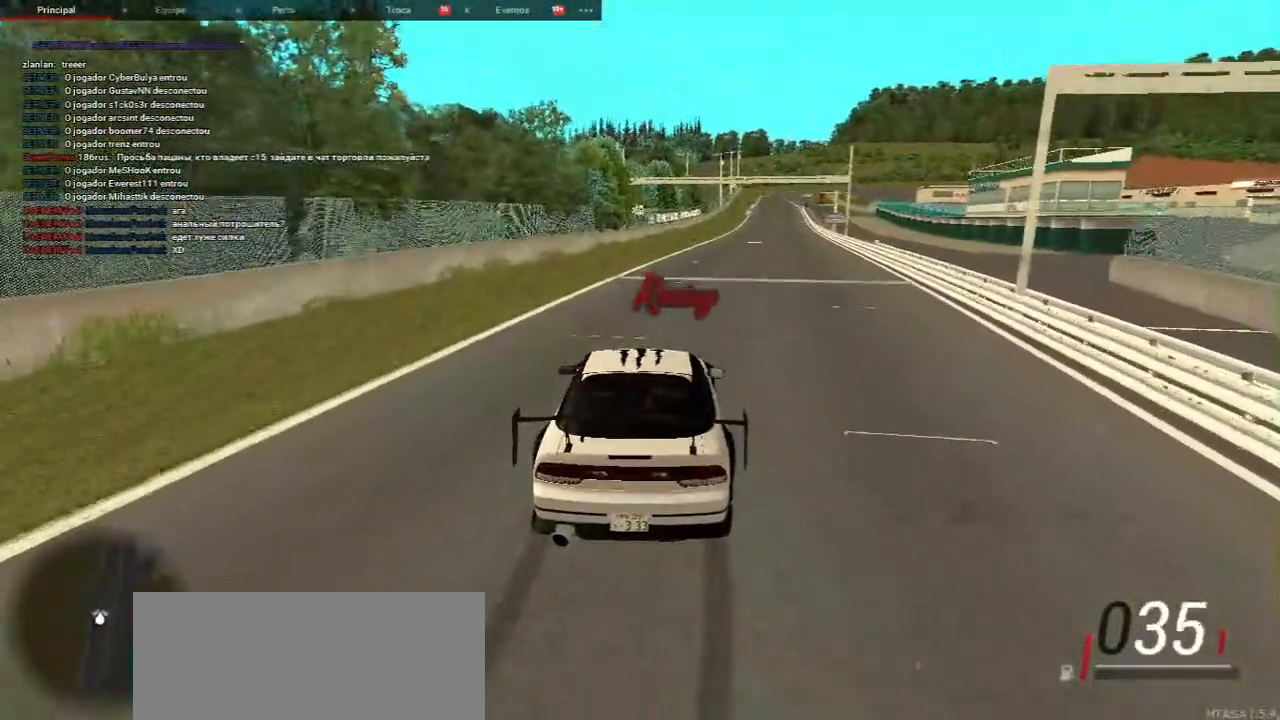
{"keys": [], "mouse": [], "events": [[367, "w", "up"]]}
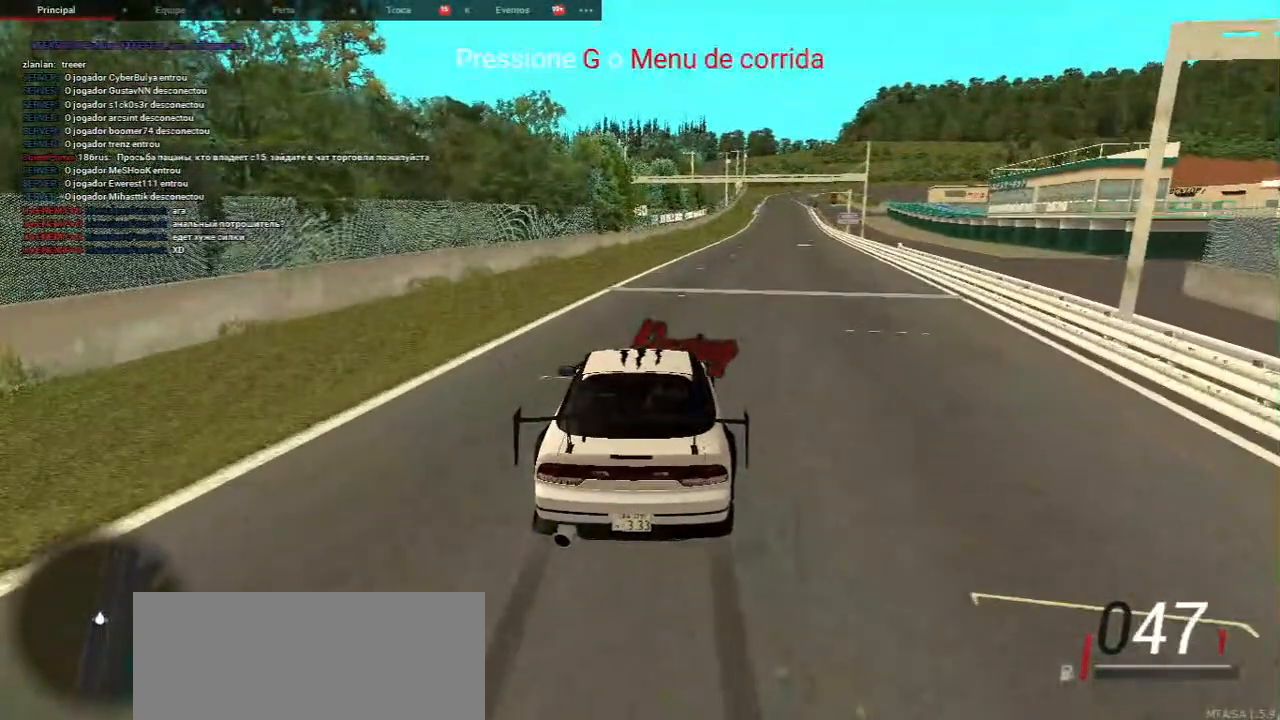
{"keys": [], "mouse": [], "events": []}
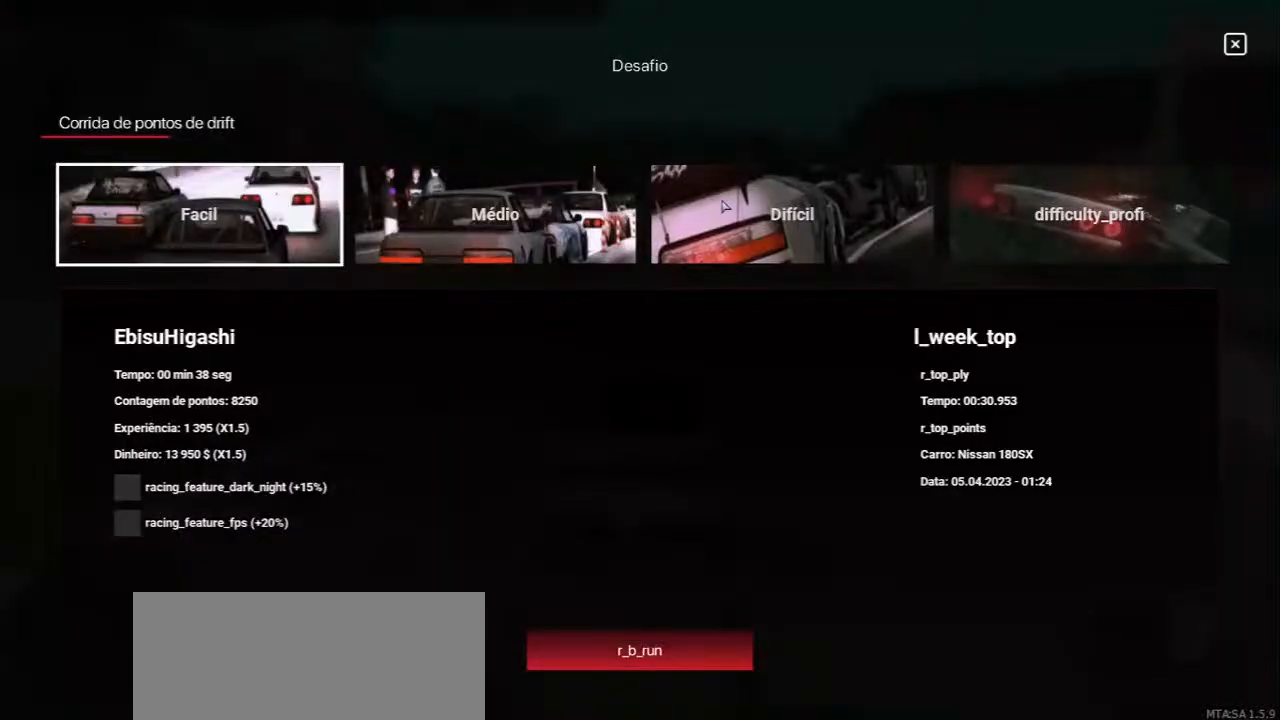
{"keys": [], "mouse": [], "events": [[133, "mouse_left", "down"], [183, "mouse_left", "up"]]}
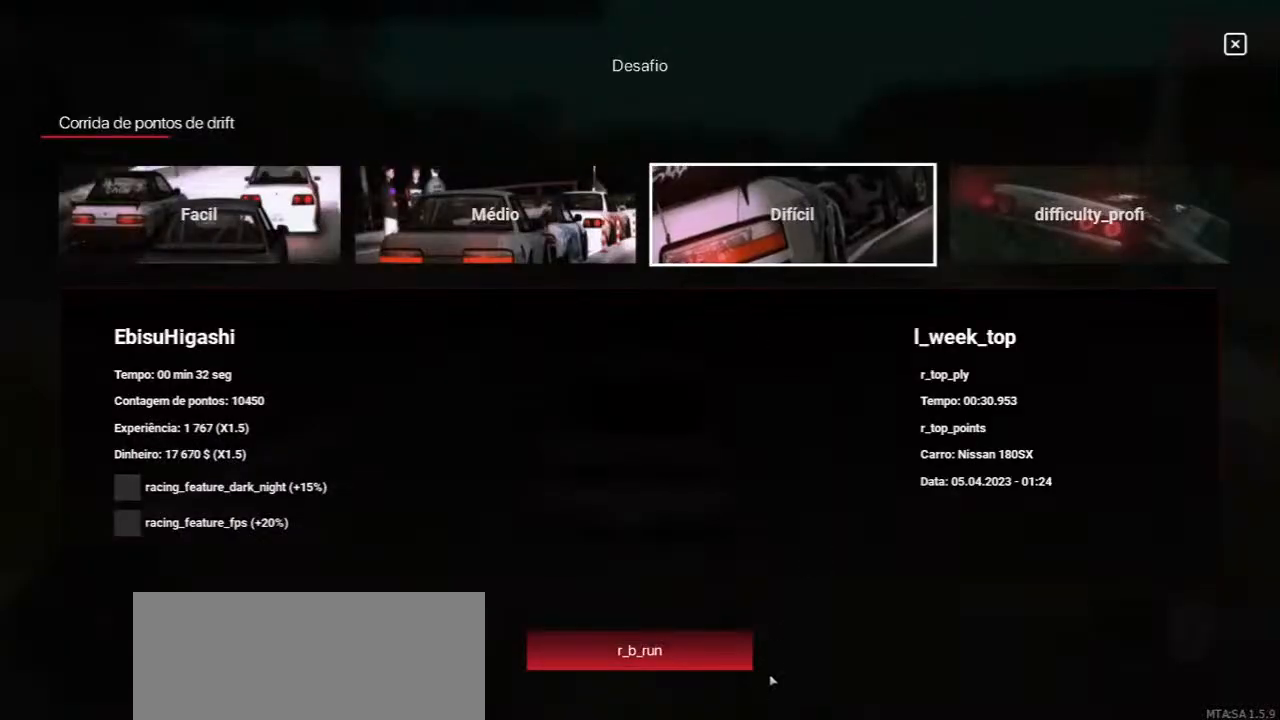
{"keys": ["w"], "mouse": [], "events": [[400, "mouse_left", "down"], [450, "mouse_left", "up"], [467, "w", "down"]]}
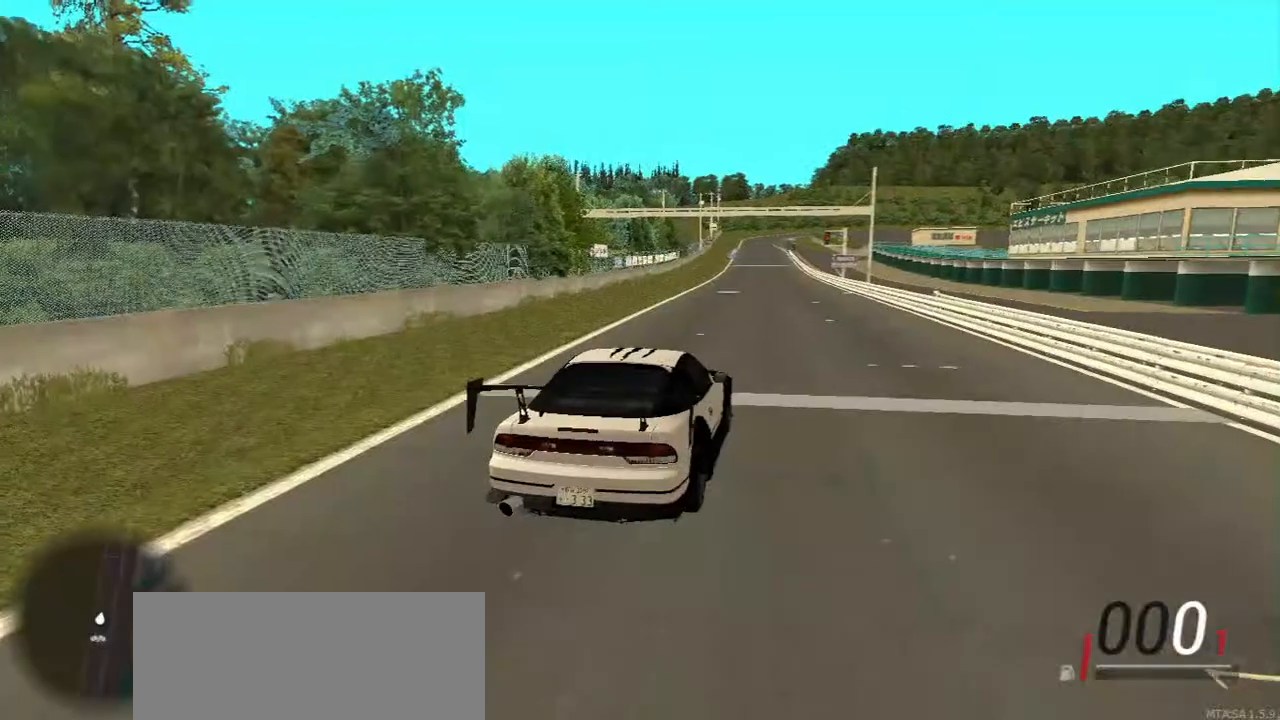
{"keys": ["w"], "mouse": [], "events": []}
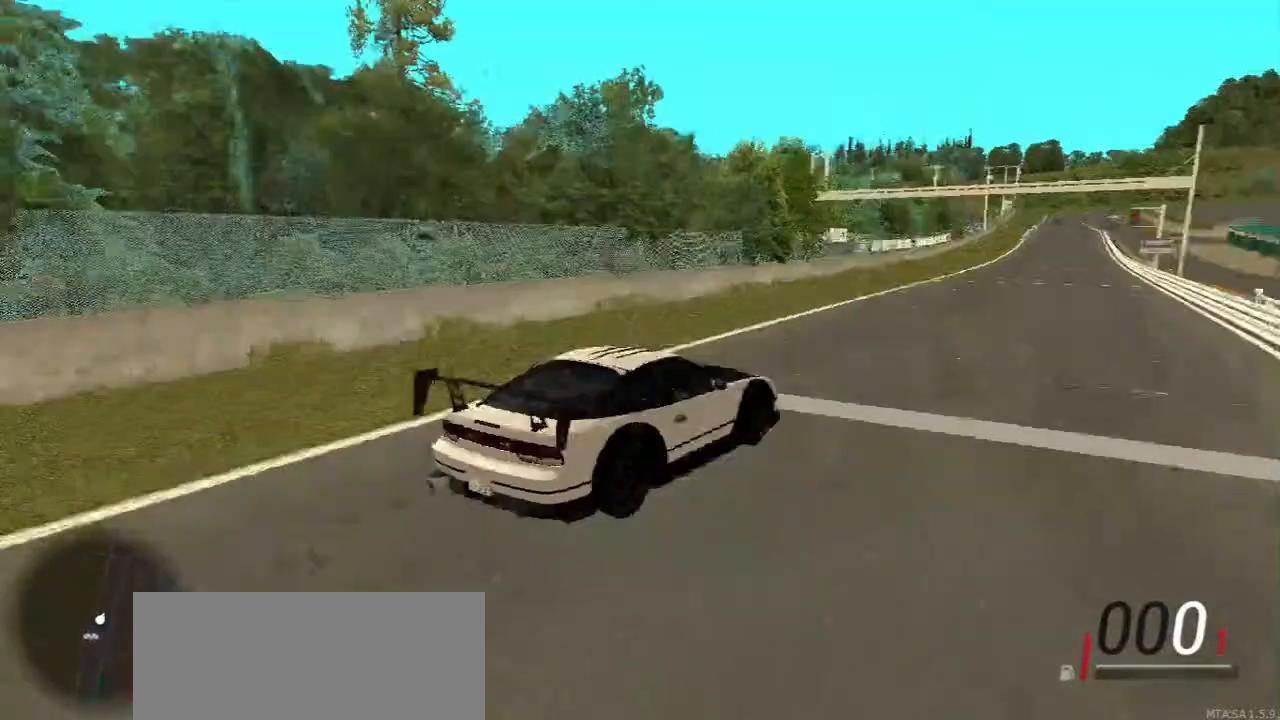
{"keys": [], "mouse": [], "events": [[267, "w", "up"], [383, "w", "down"], [500, "w", "up"]]}
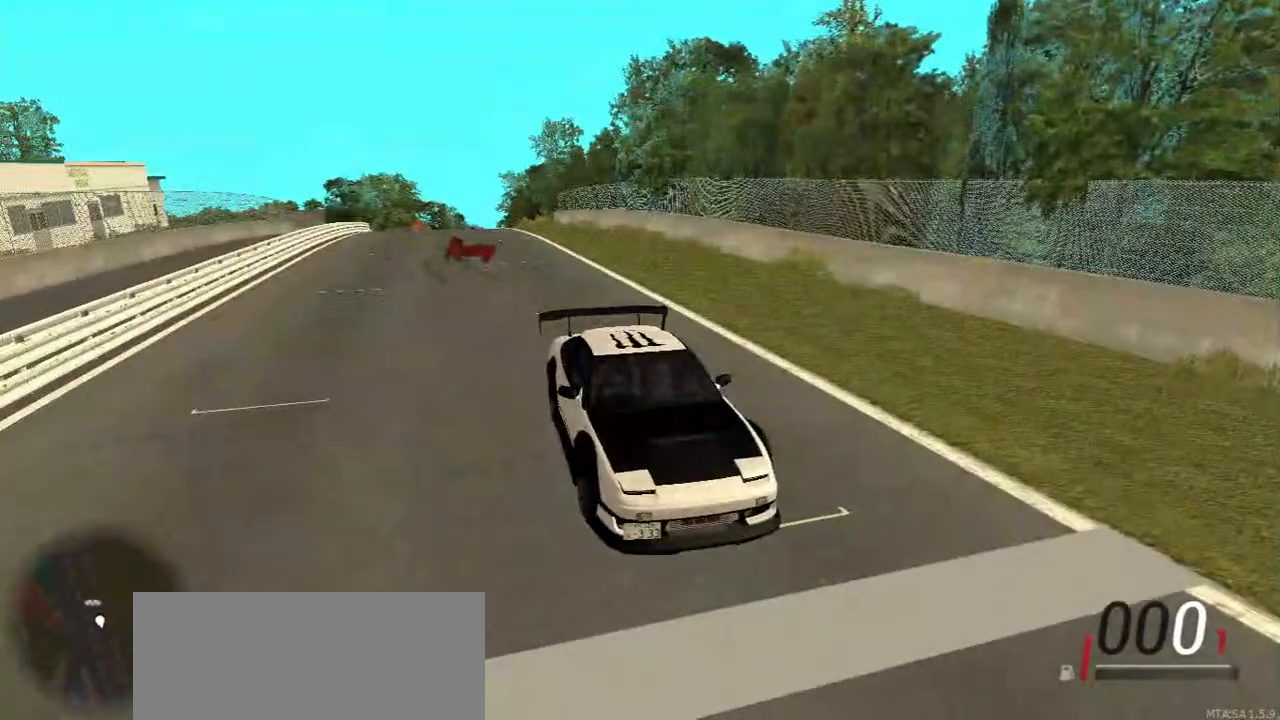
{"keys": [], "mouse": [], "events": [[100, "w", "down"], [217, "w", "up"], [333, "w", "down"], [433, "w", "up"]]}
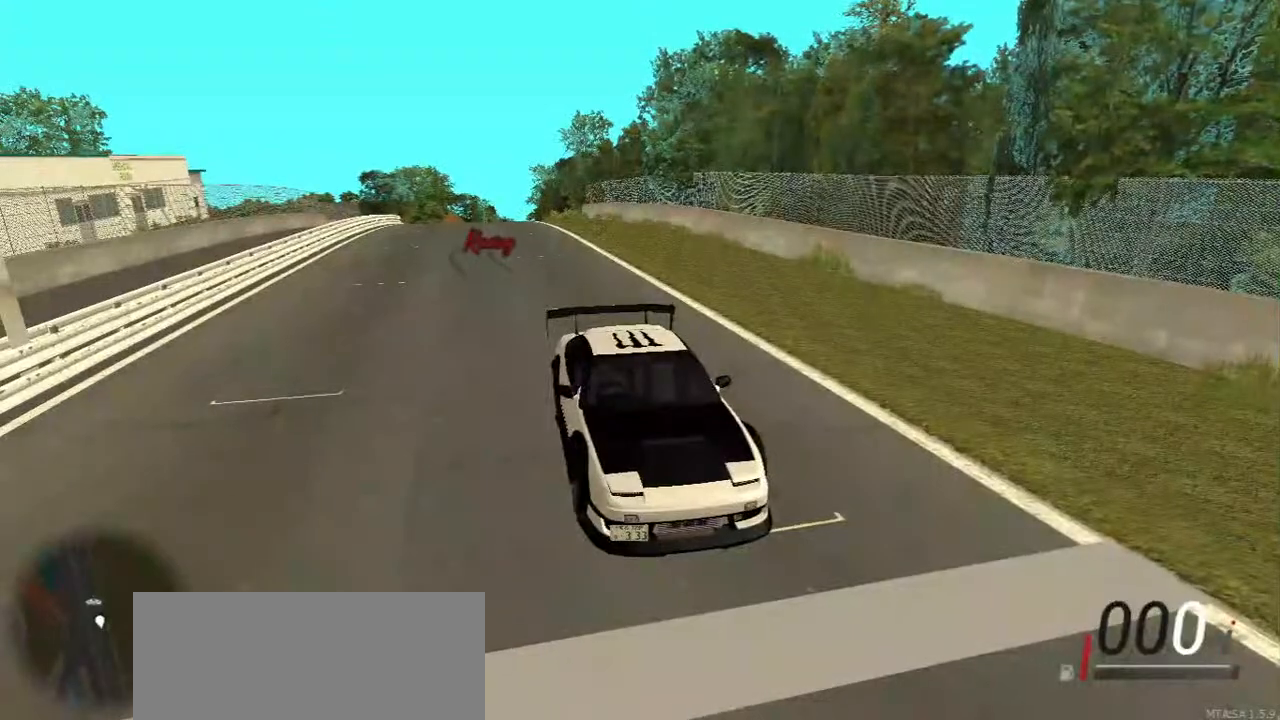
{"keys": [], "mouse": [], "events": [[67, "w", "down"], [200, "w", "up"], [333, "w", "down"], [450, "w", "up"]]}
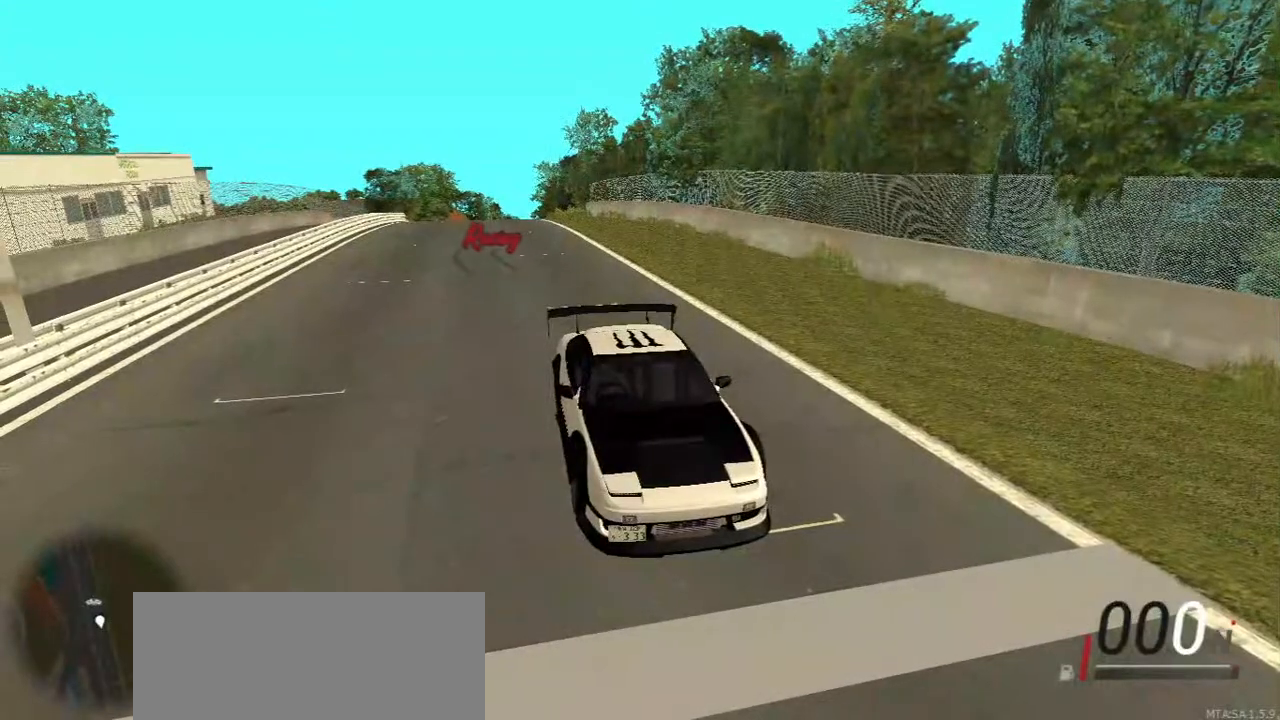
{"keys": [], "mouse": [], "events": [[67, "w", "down"], [183, "w", "up"], [300, "w", "down"], [433, "w", "up"]]}
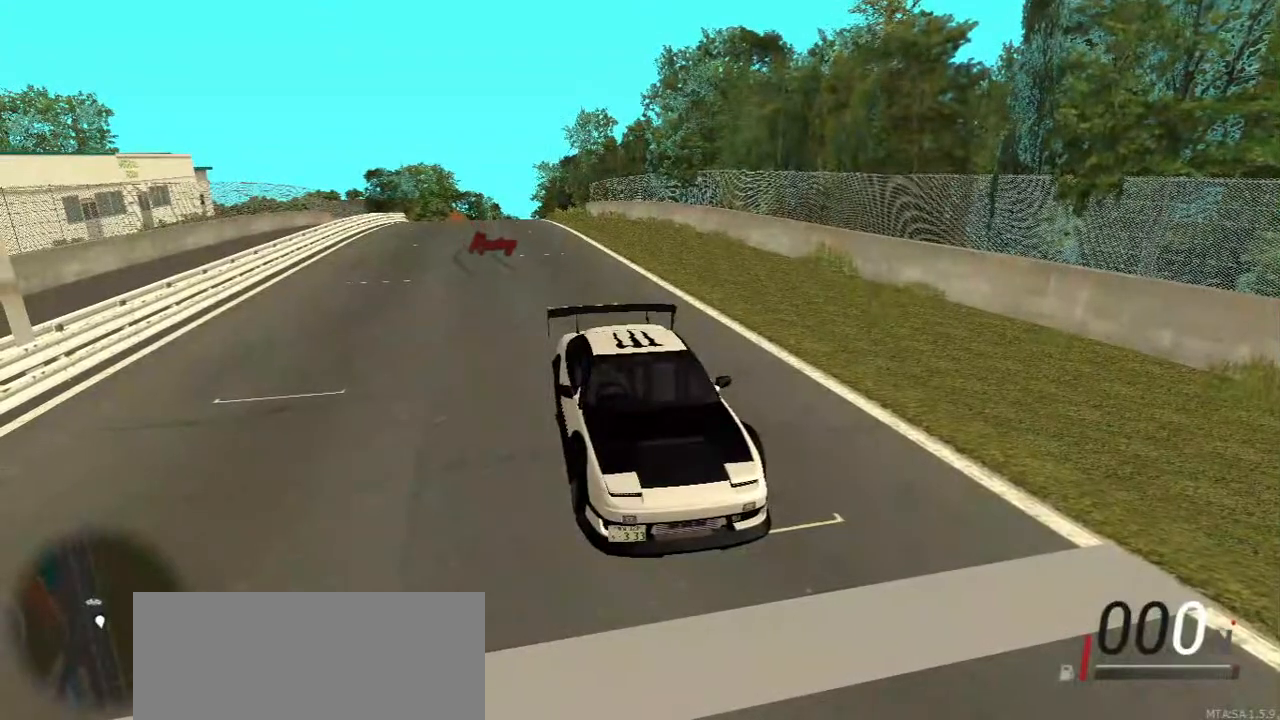
{"keys": ["w"], "mouse": [], "events": [[33, "w", "down"]]}
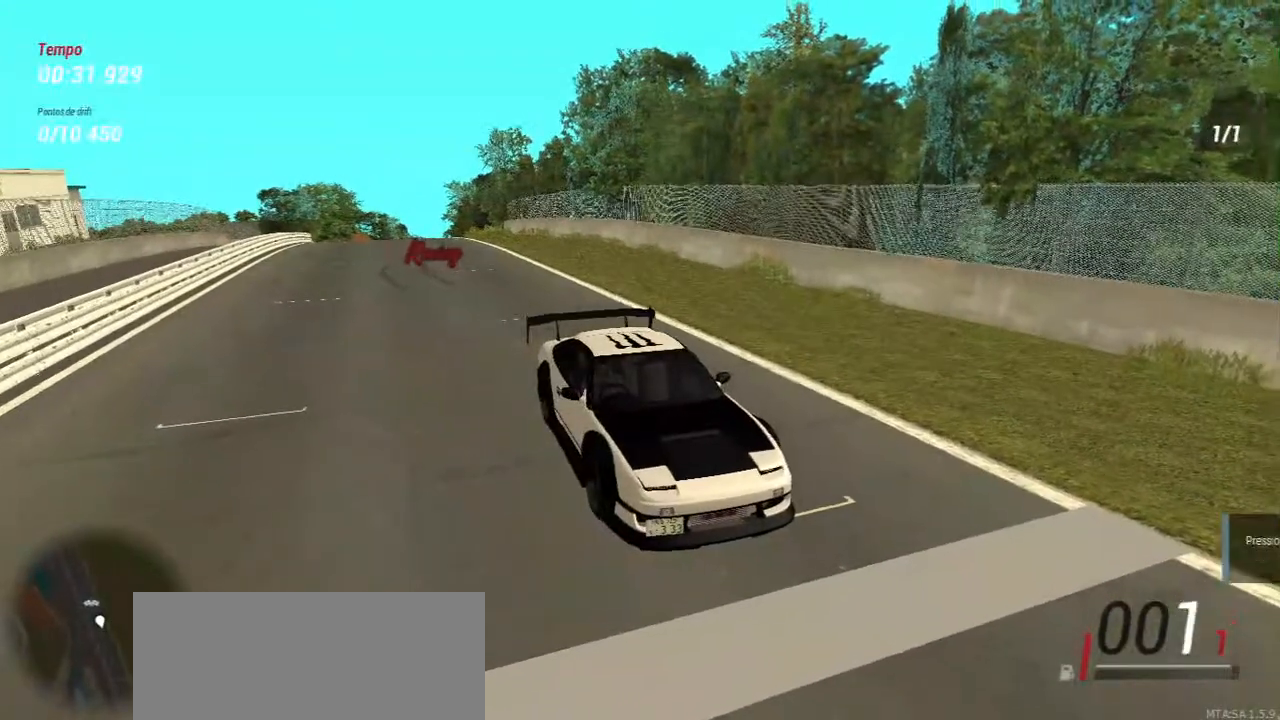
{"keys": ["w"], "mouse": [], "events": []}
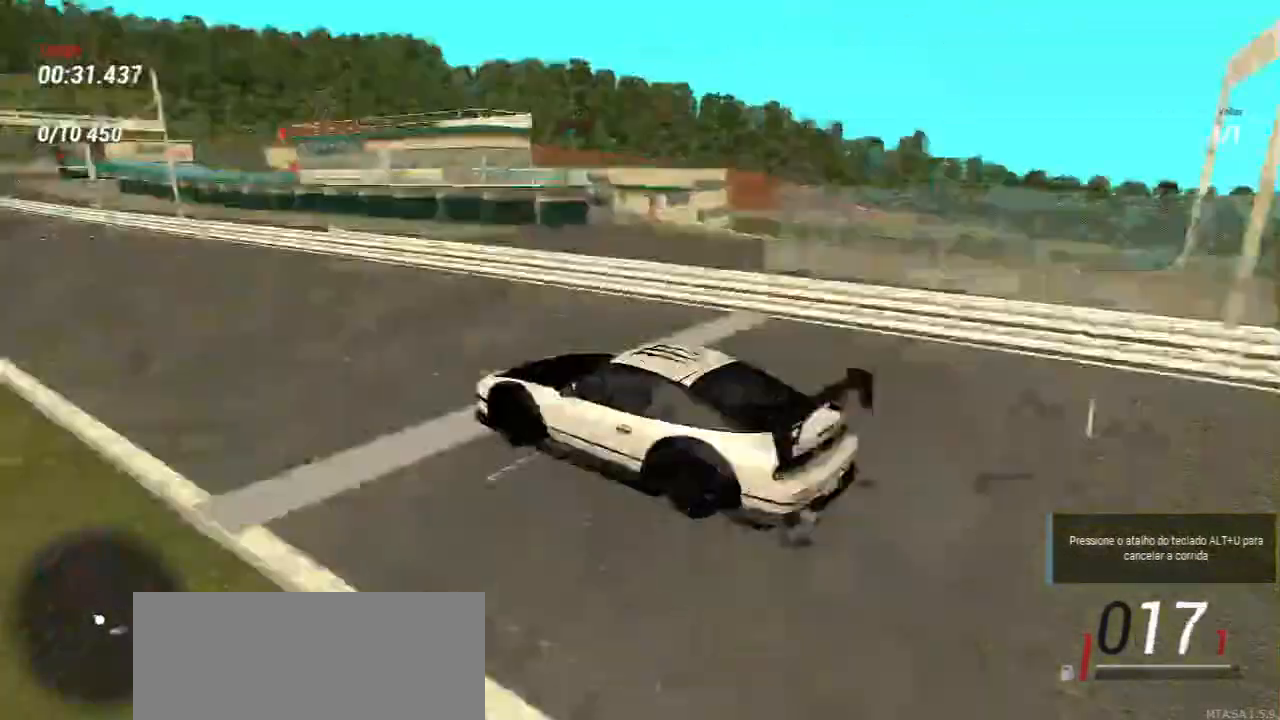
{"keys": ["w"], "mouse": [], "events": []}
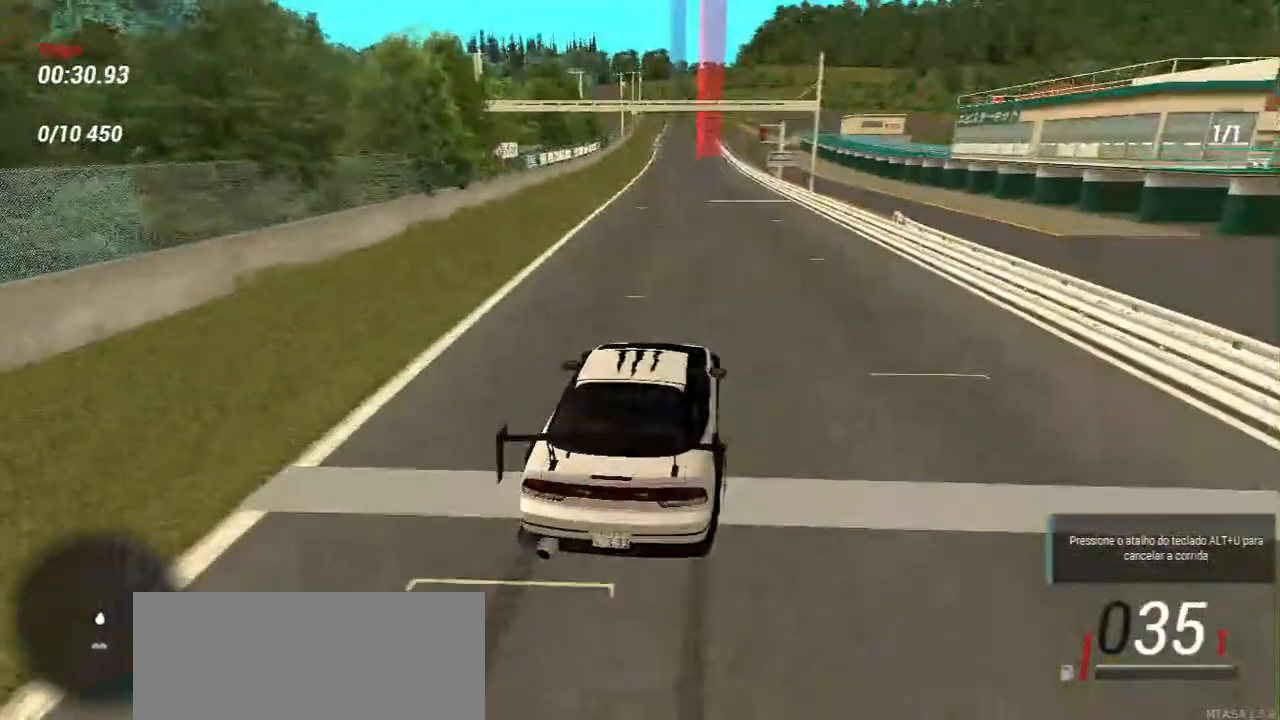
{"keys": ["w"], "mouse": [], "events": [[400, "a", "down"], [500, "a", "up"]]}
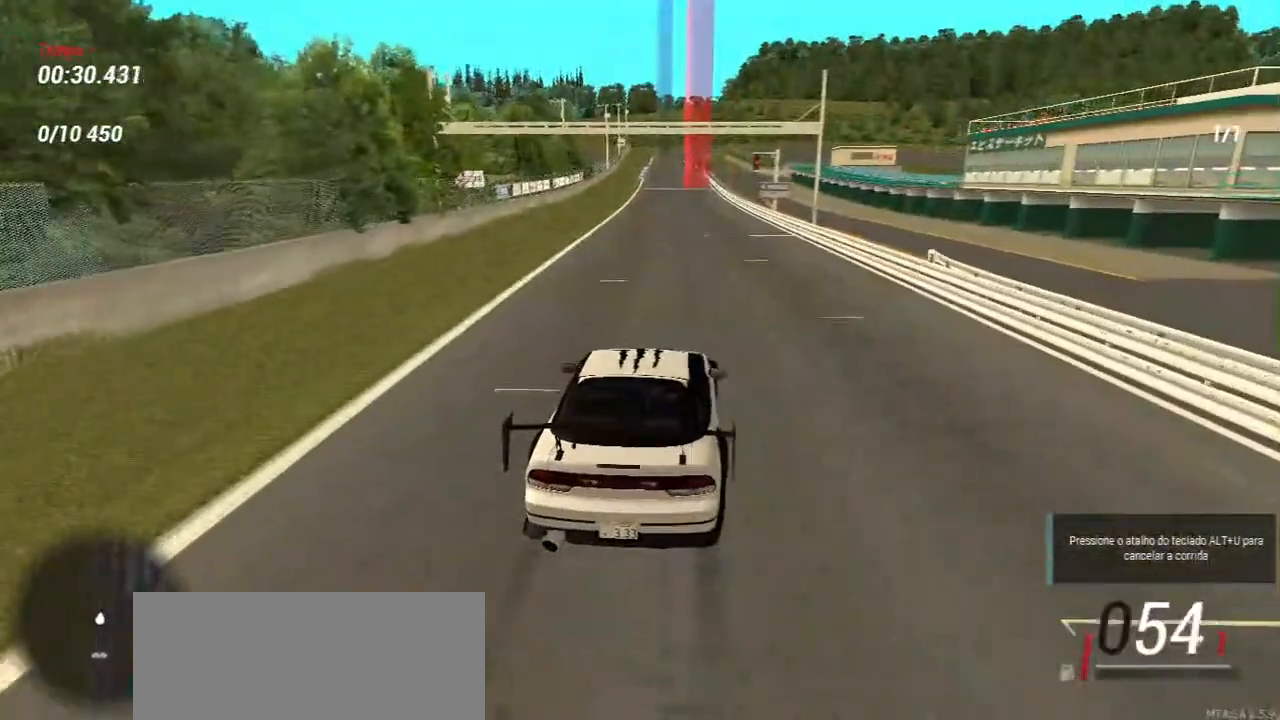
{"keys": ["w"], "mouse": [], "events": [[383, "d", "down"], [483, "d", "up"]]}
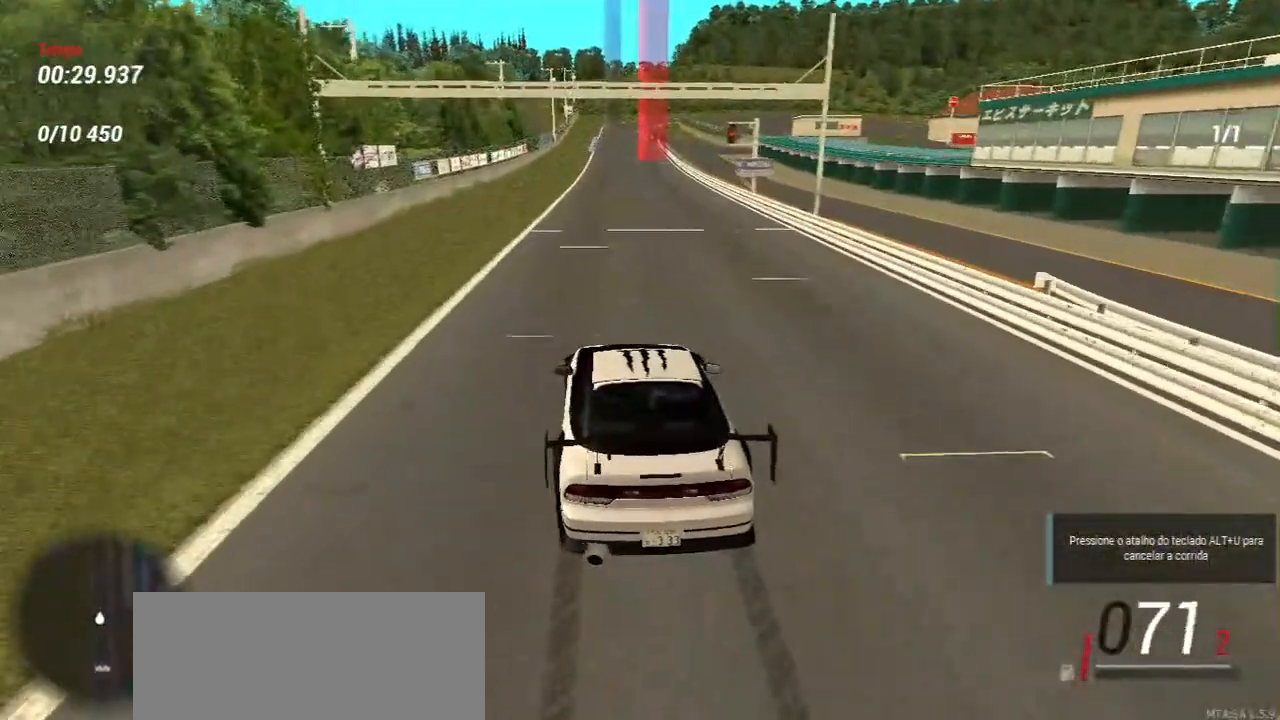
{"keys": ["d", "w"], "mouse": [], "events": [[250, "a", "down"], [417, "a", "up"], [483, "d", "down"]]}